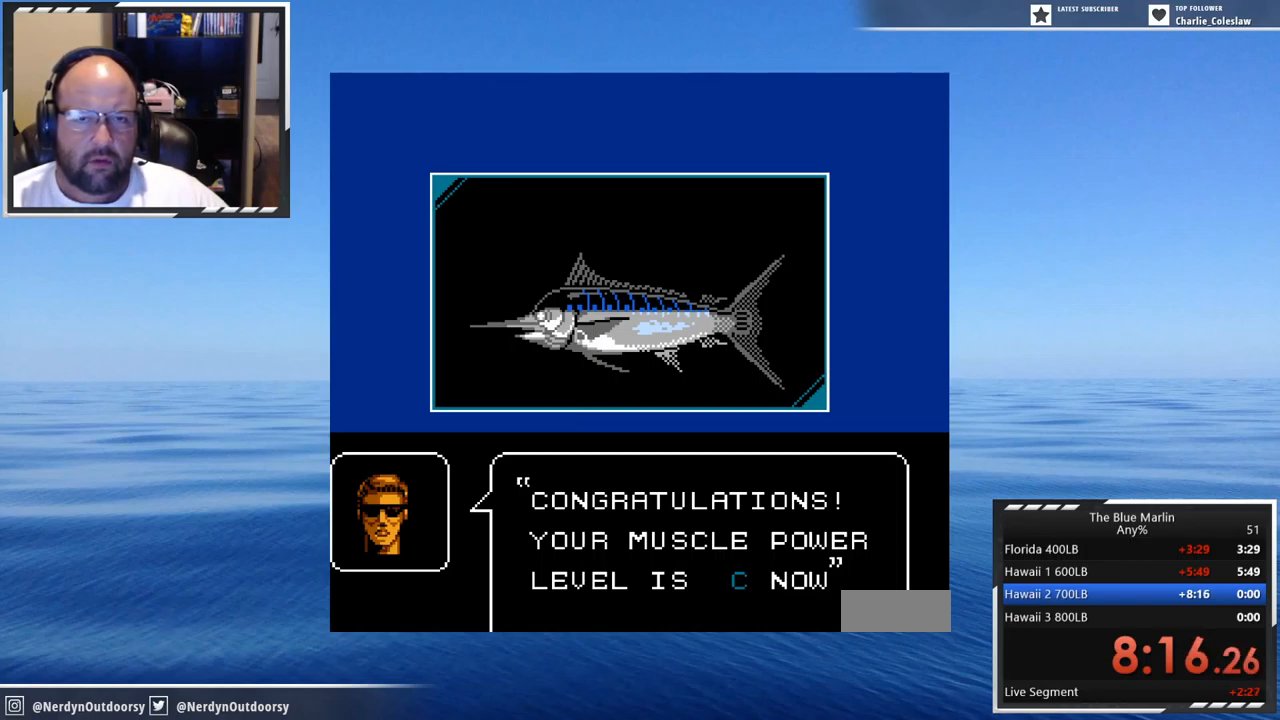
Gameplay with a controller (Nintendo layout); each line is a JSON object with the inputs held at the frame after it. "events" lists button and stick changes between this image and that frame as [ms after this image, input, new state], when the widget could be followed in between. Not read: L3 R3.
{"buttons": [], "events": [[34, "A", "down"], [184, "A", "up"]]}
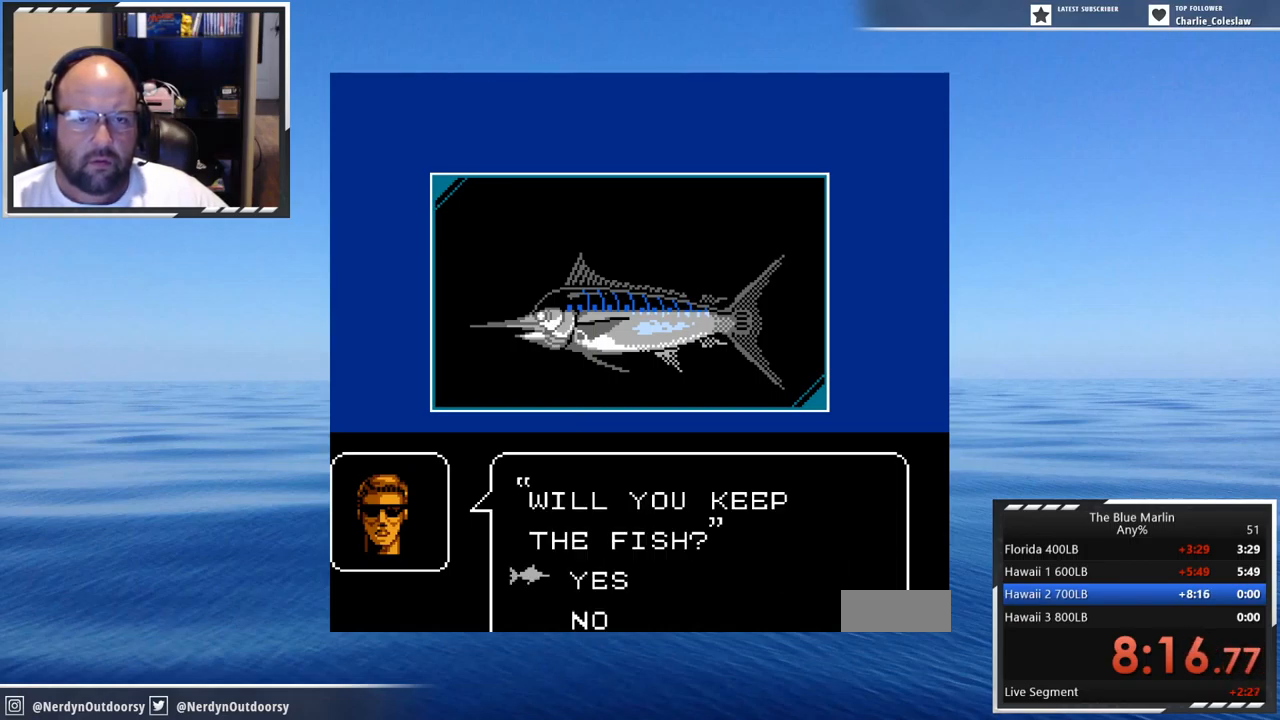
{"buttons": [], "events": []}
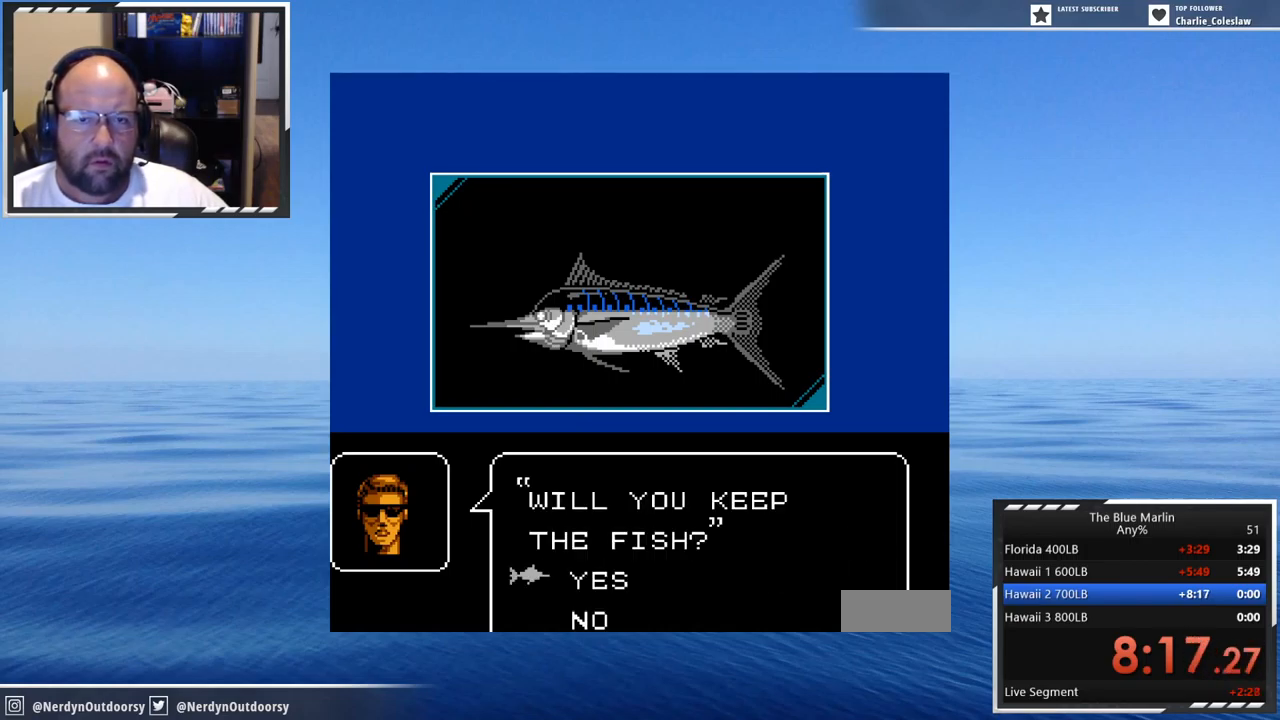
{"buttons": [], "events": [[250, "A", "down"], [384, "A", "up"]]}
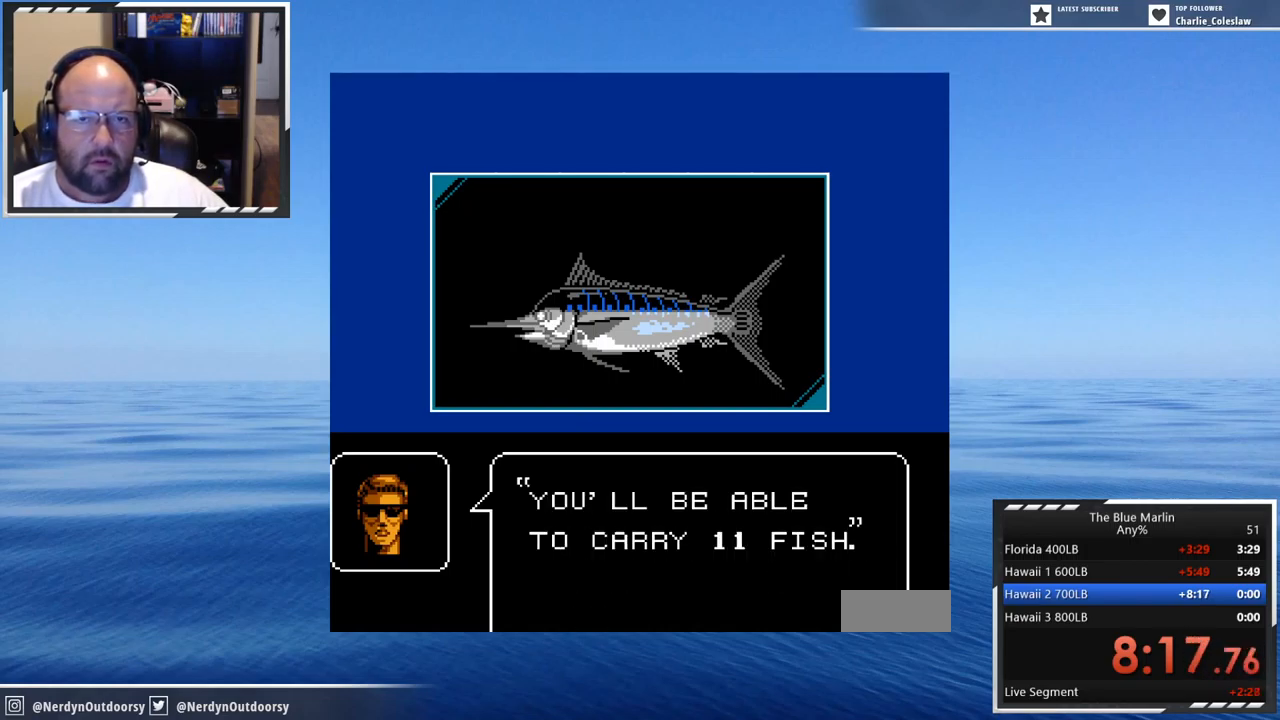
{"buttons": [], "events": [[217, "START", "down"], [284, "START", "up"]]}
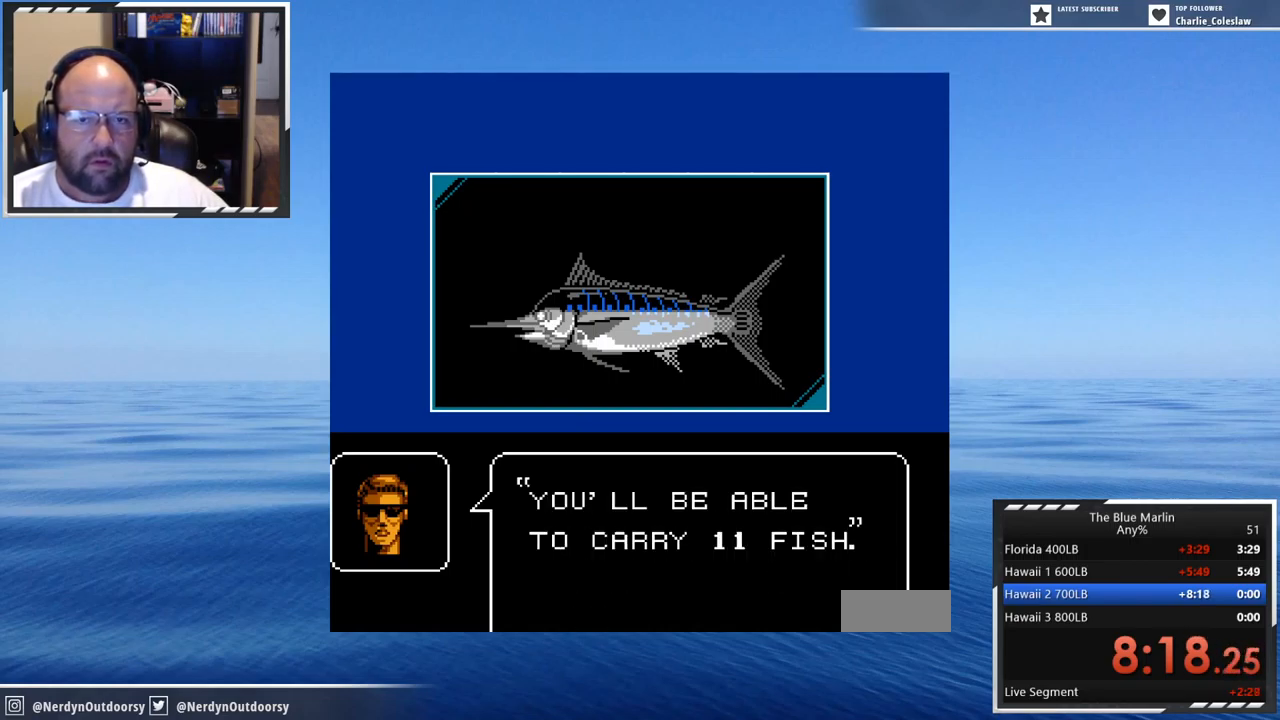
{"buttons": [], "events": [[84, "A", "down"], [234, "A", "up"]]}
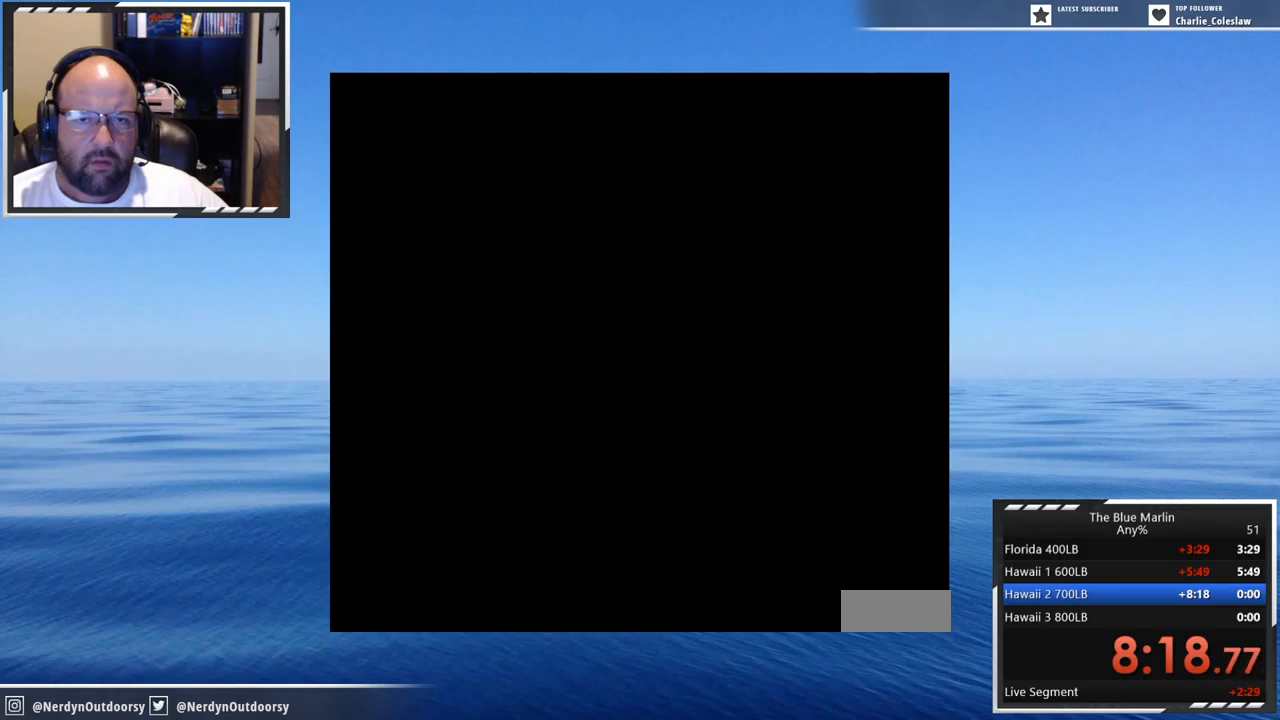
{"buttons": ["A", "DPAD_LEFT"], "events": [[50, "A", "down"], [134, "DPAD_LEFT", "down"]]}
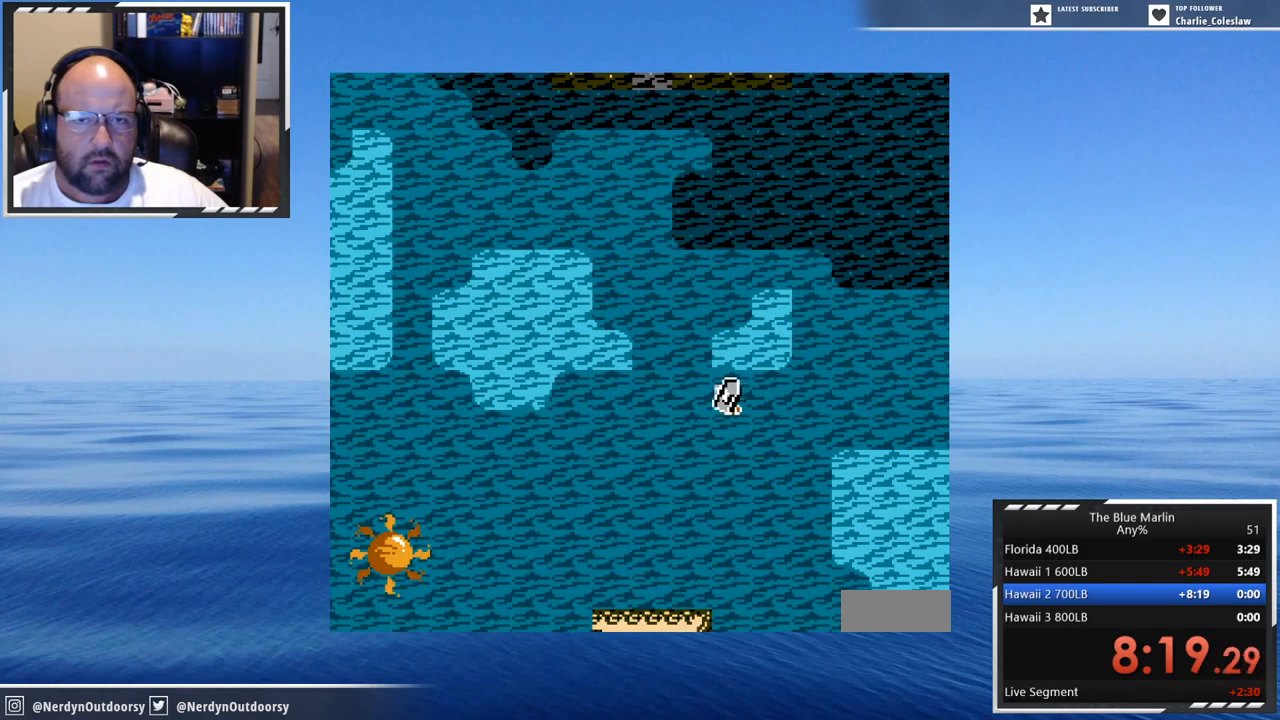
{"buttons": ["A"], "events": [[417, "DPAD_LEFT", "up"]]}
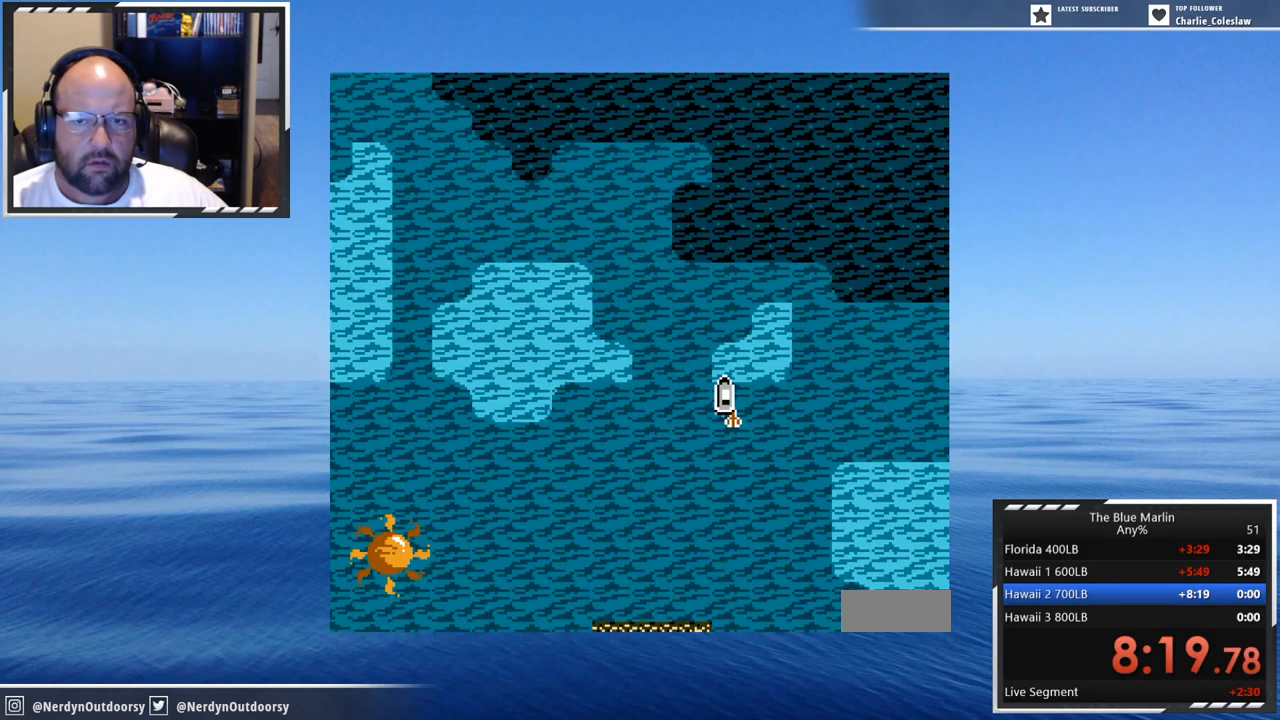
{"buttons": ["A"], "events": []}
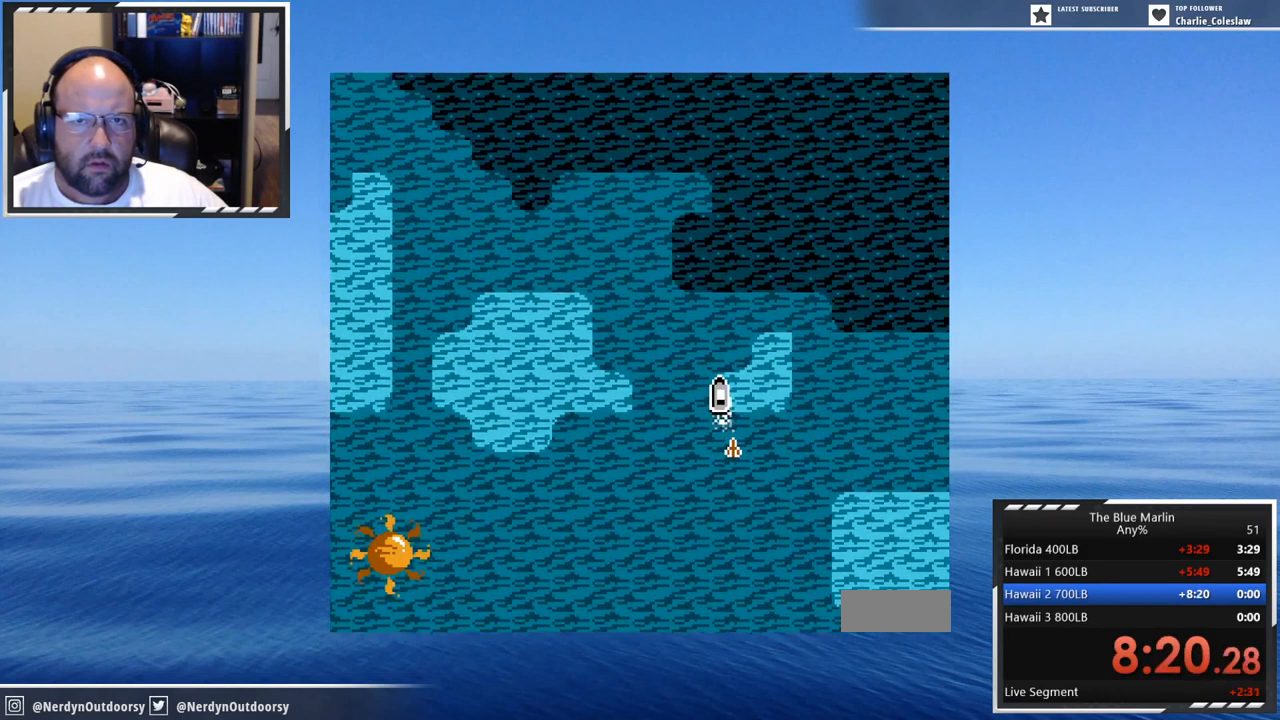
{"buttons": ["A"], "events": []}
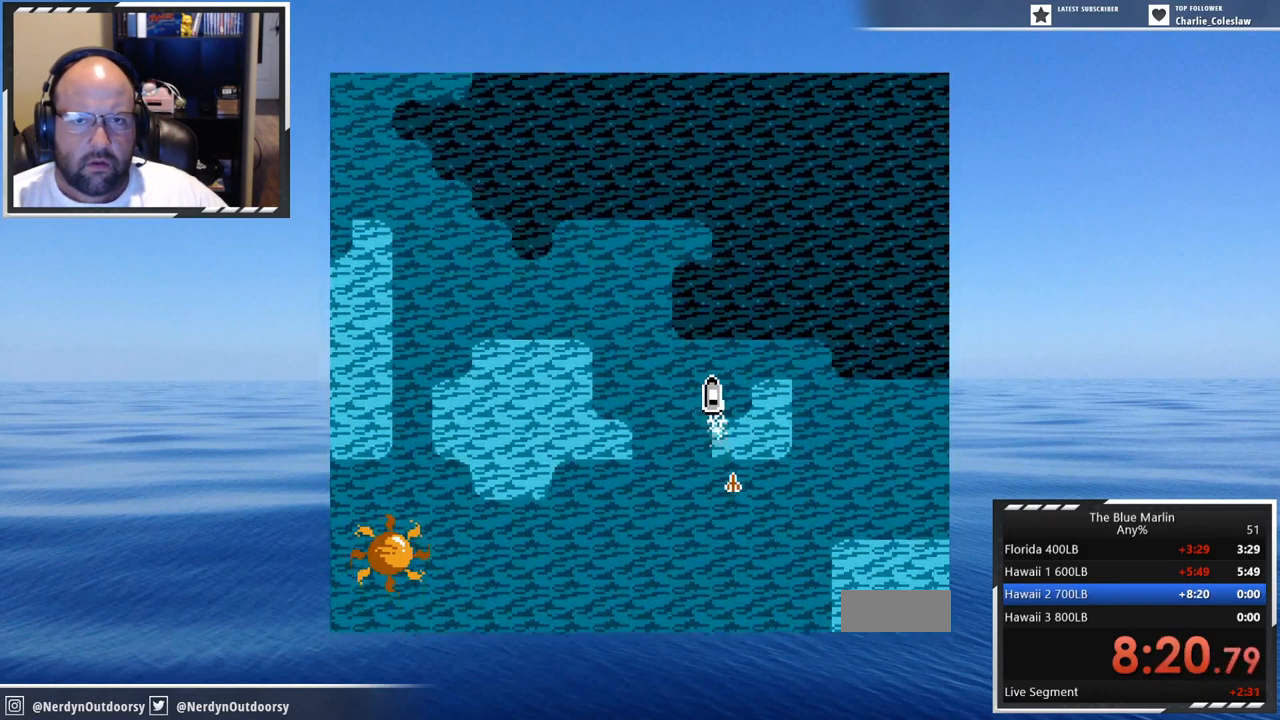
{"buttons": ["A"], "events": [[217, "DPAD_LEFT", "down"], [434, "DPAD_LEFT", "up"]]}
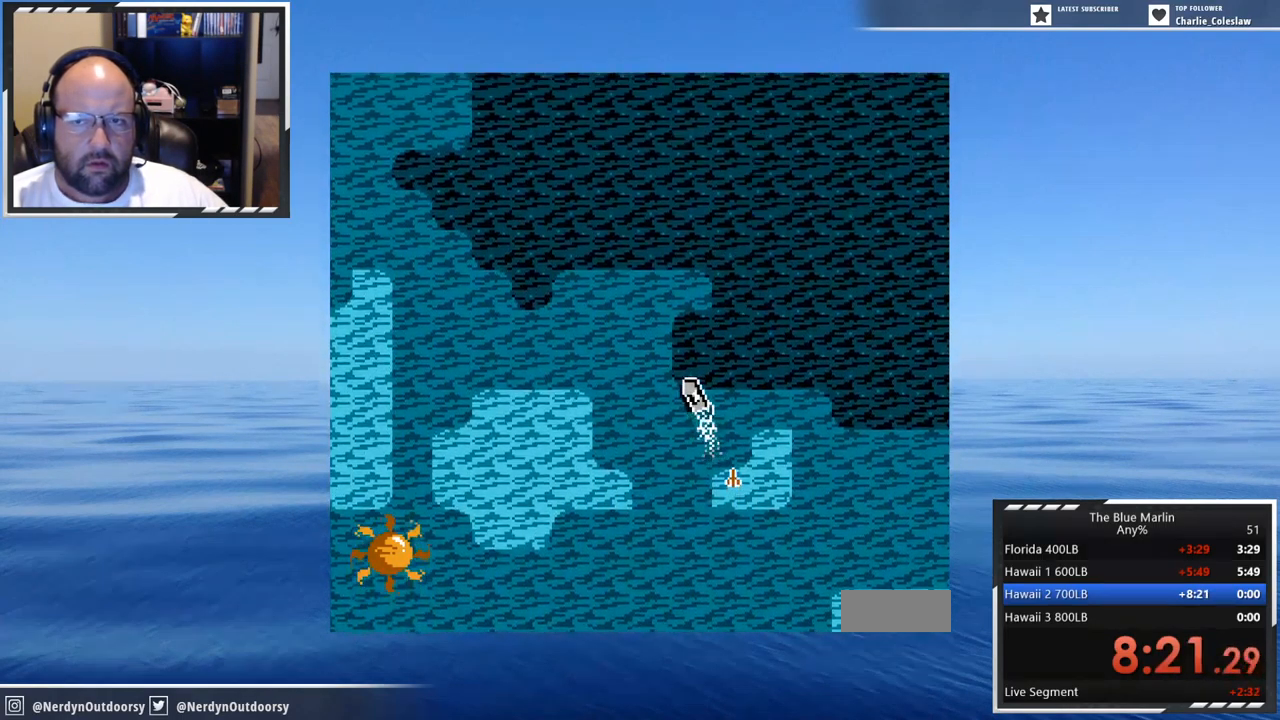
{"buttons": ["A"], "events": []}
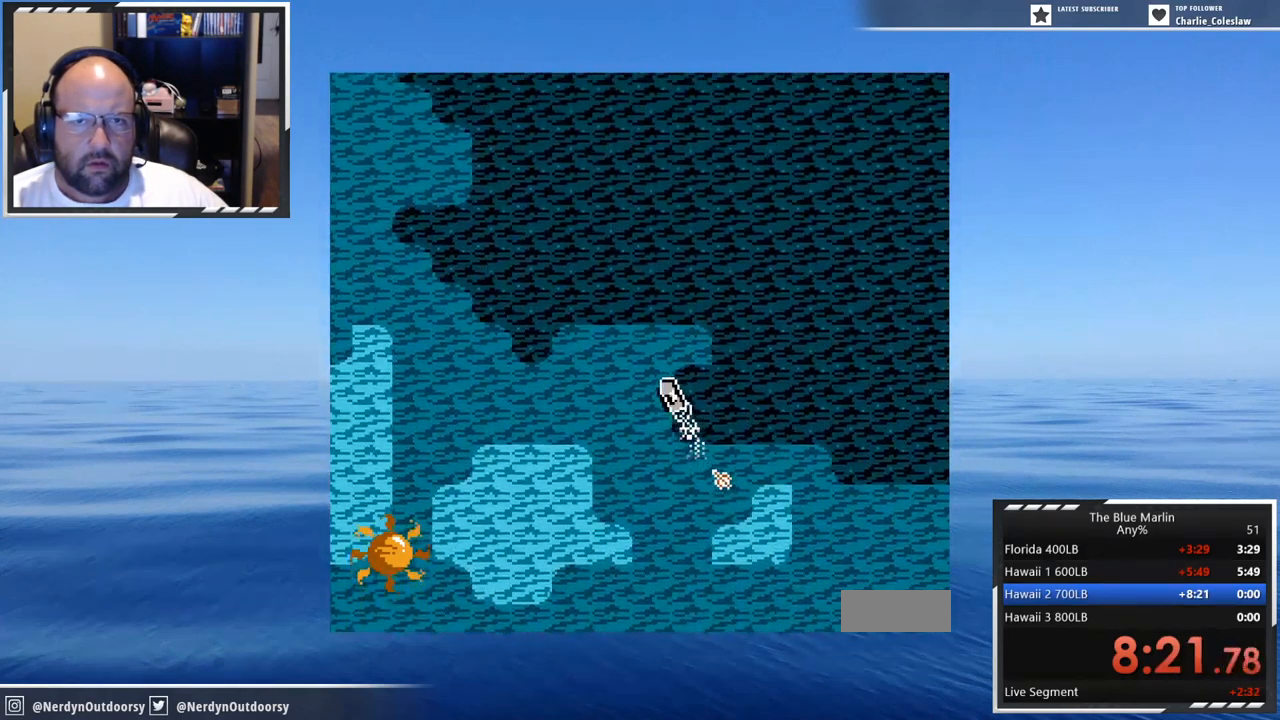
{"buttons": ["A"], "events": []}
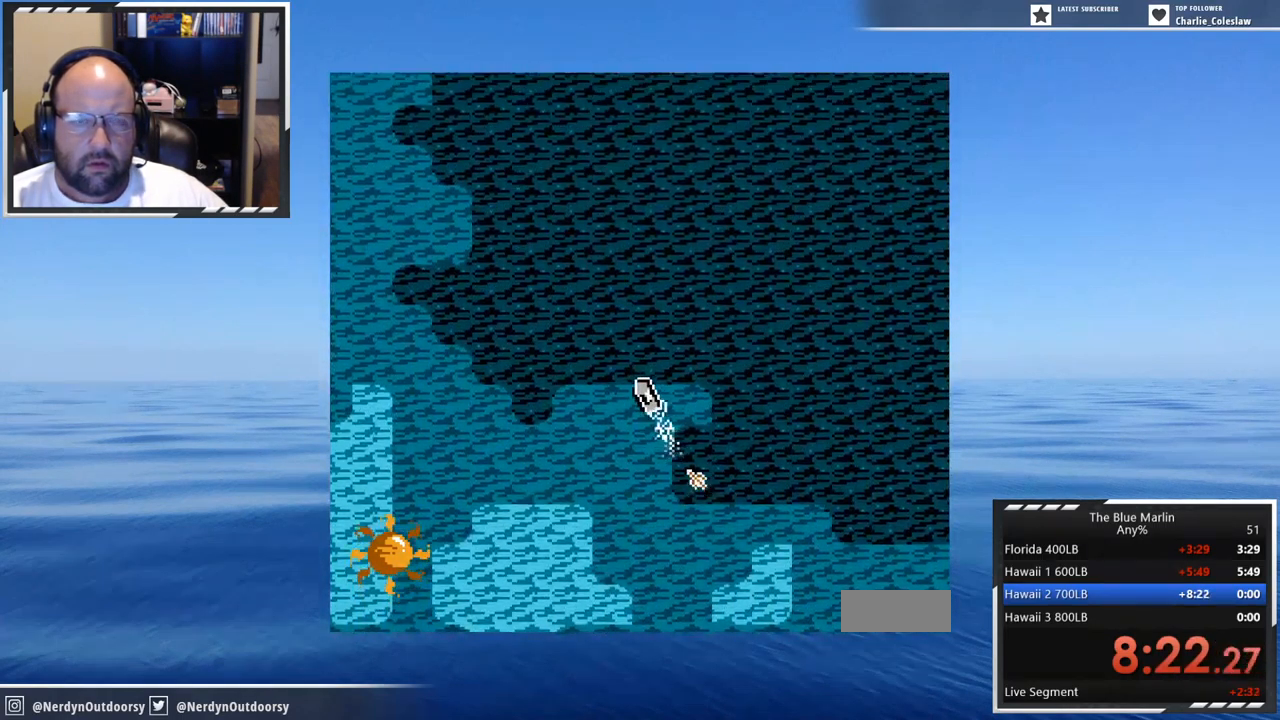
{"buttons": ["A", "DPAD_LEFT"], "events": [[267, "DPAD_LEFT", "down"]]}
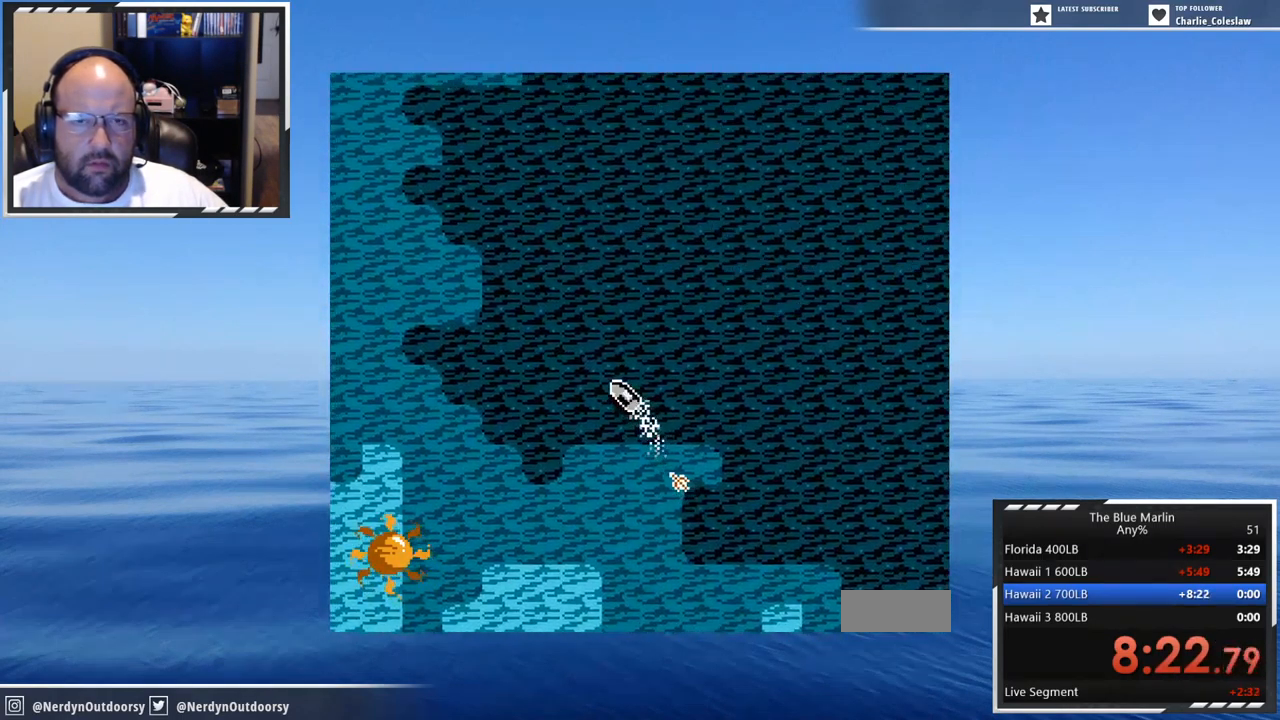
{"buttons": ["A"], "events": [[184, "DPAD_LEFT", "up"]]}
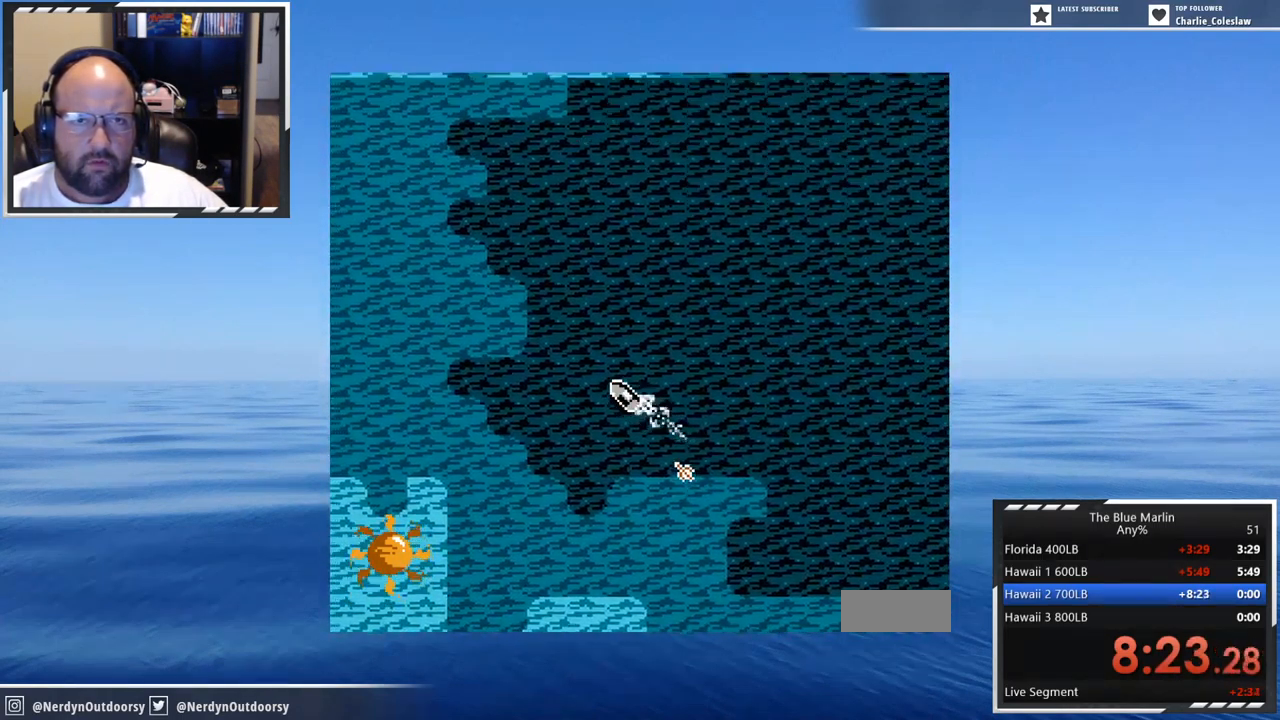
{"buttons": ["A", "DPAD_RIGHT"], "events": [[451, "DPAD_RIGHT", "down"]]}
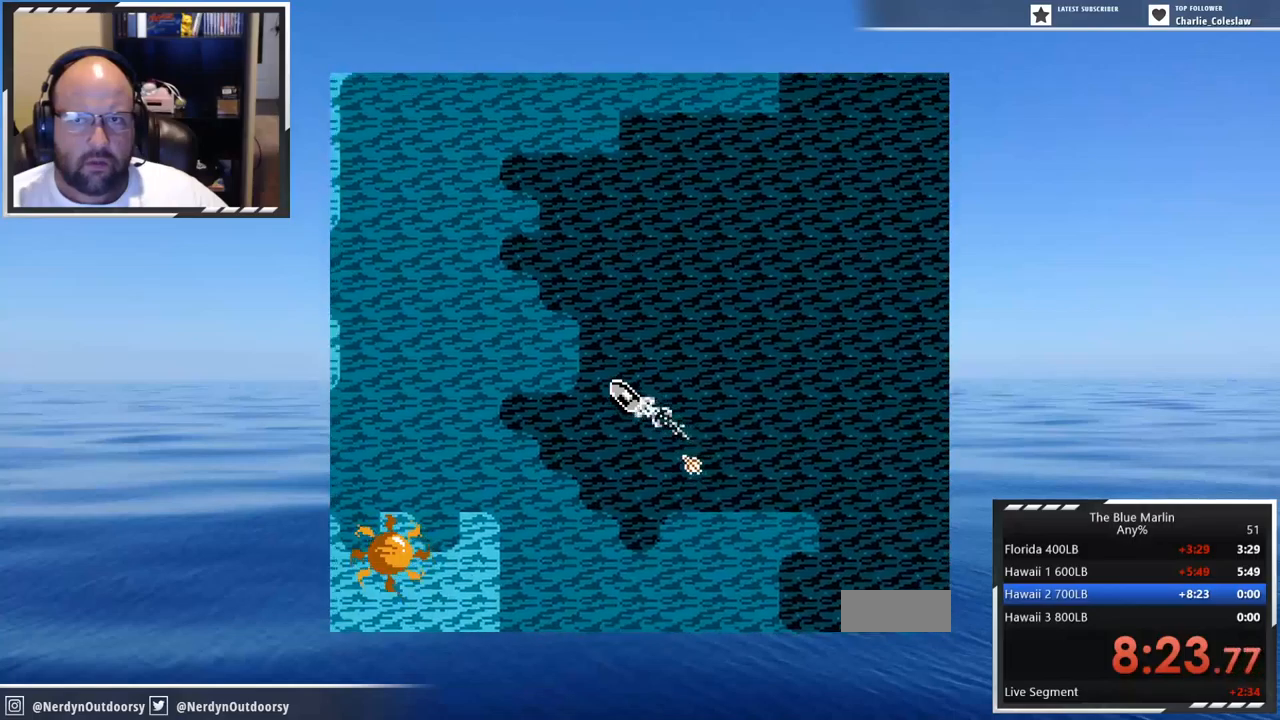
{"buttons": ["A"], "events": [[217, "DPAD_RIGHT", "up"]]}
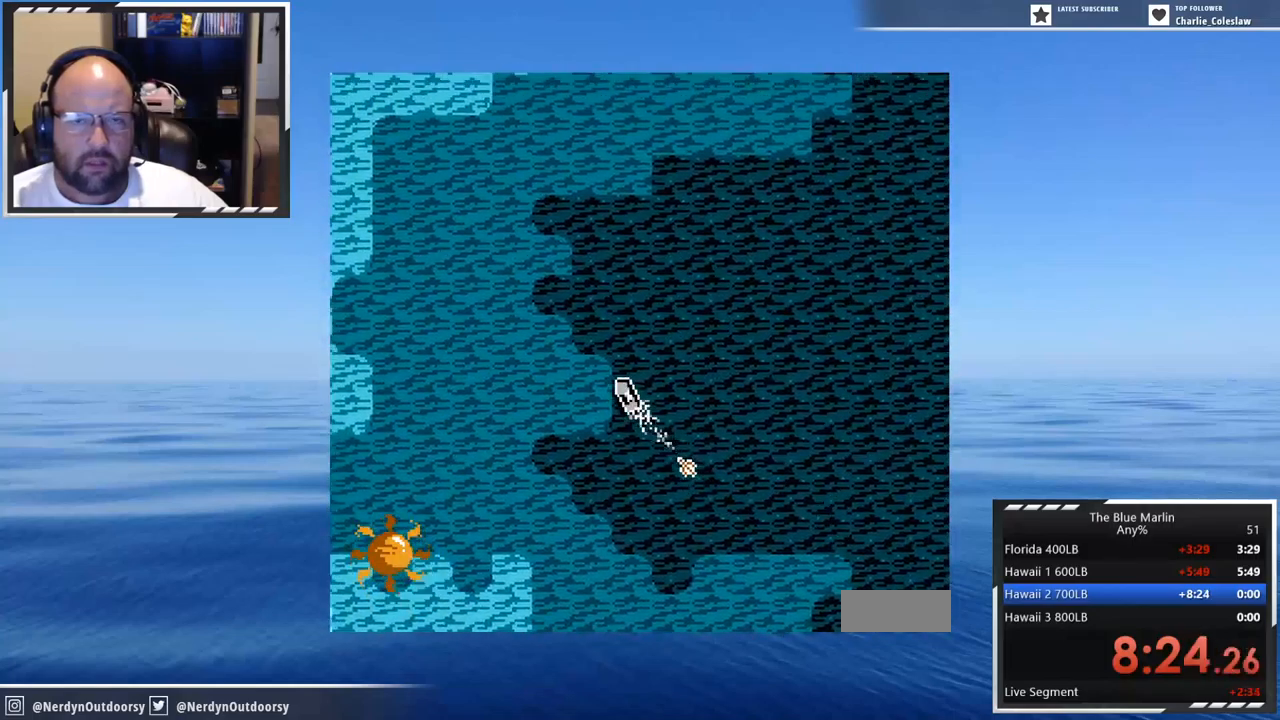
{"buttons": ["A"], "events": []}
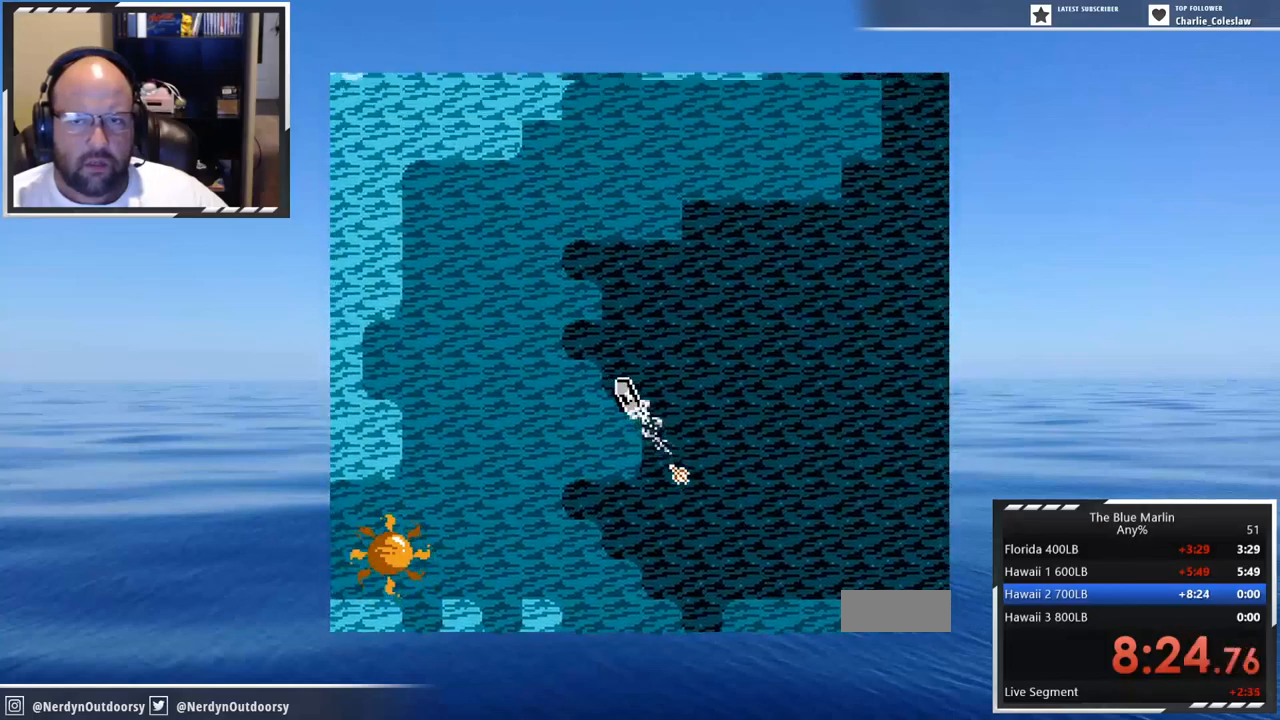
{"buttons": ["A"], "events": []}
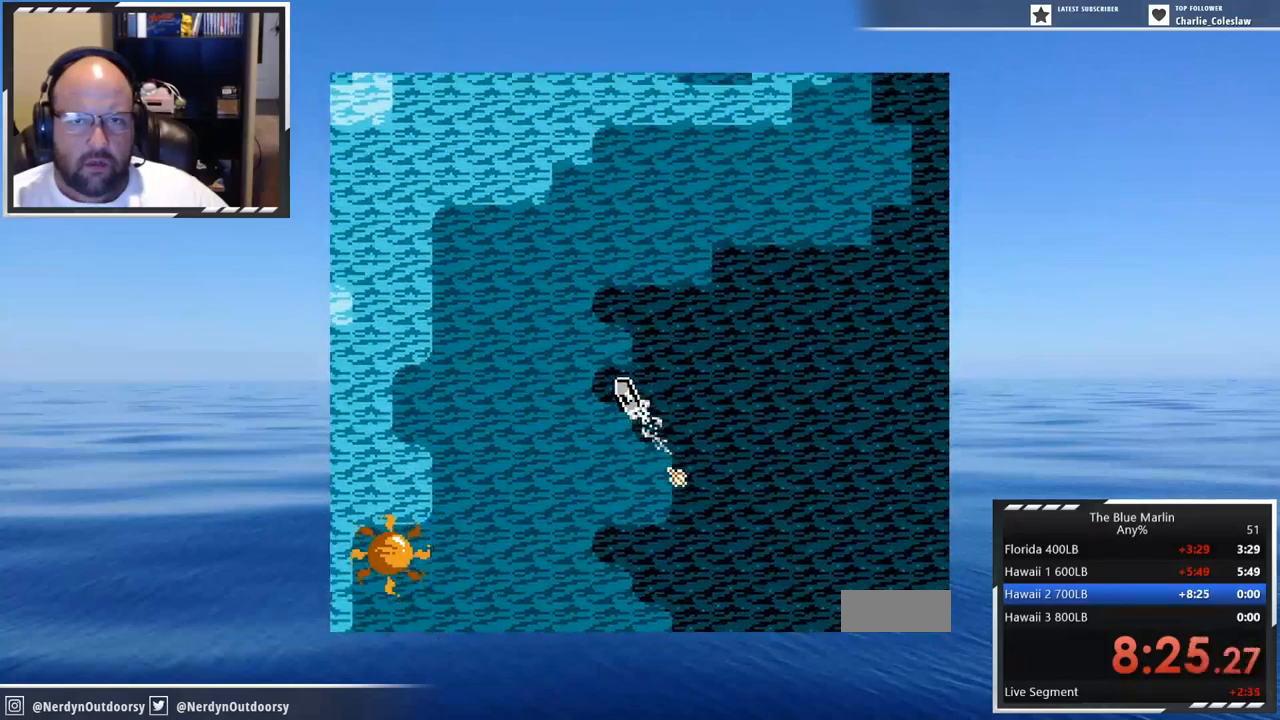
{"buttons": ["A"], "events": [[150, "DPAD_RIGHT", "down"], [400, "DPAD_RIGHT", "up"]]}
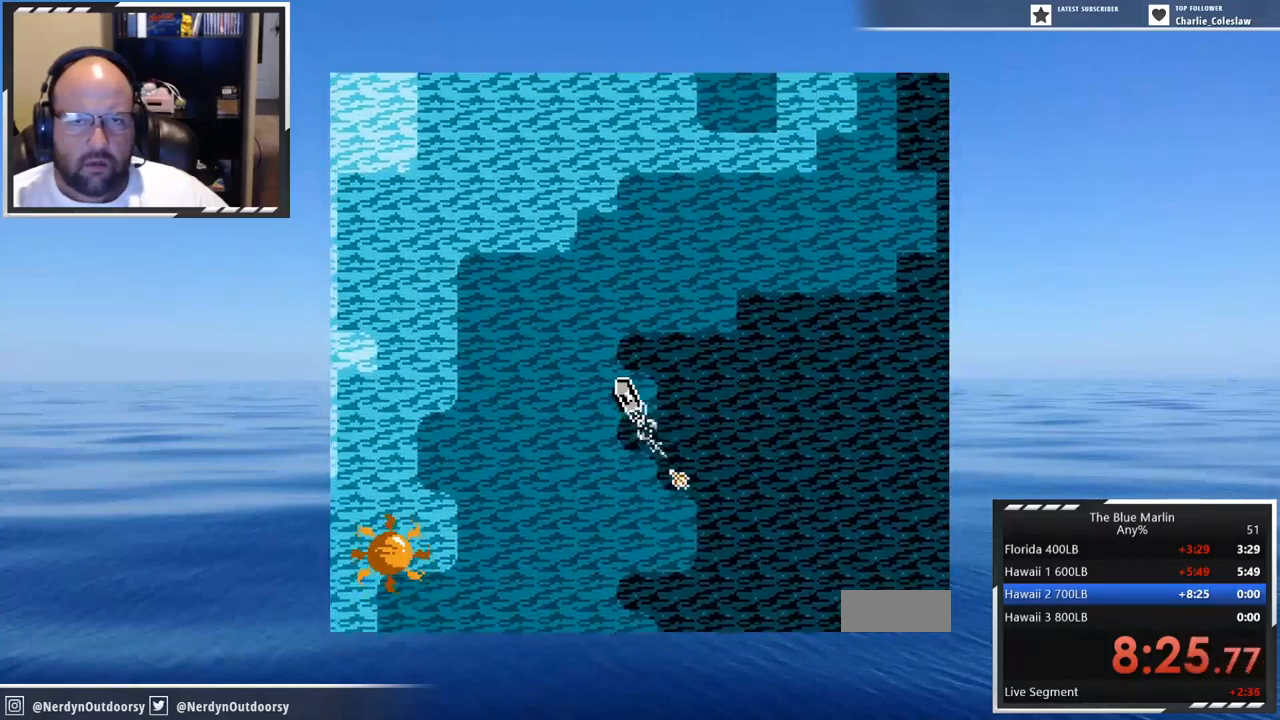
{"buttons": ["A", "DPAD_RIGHT"], "events": [[383, "DPAD_RIGHT", "down"]]}
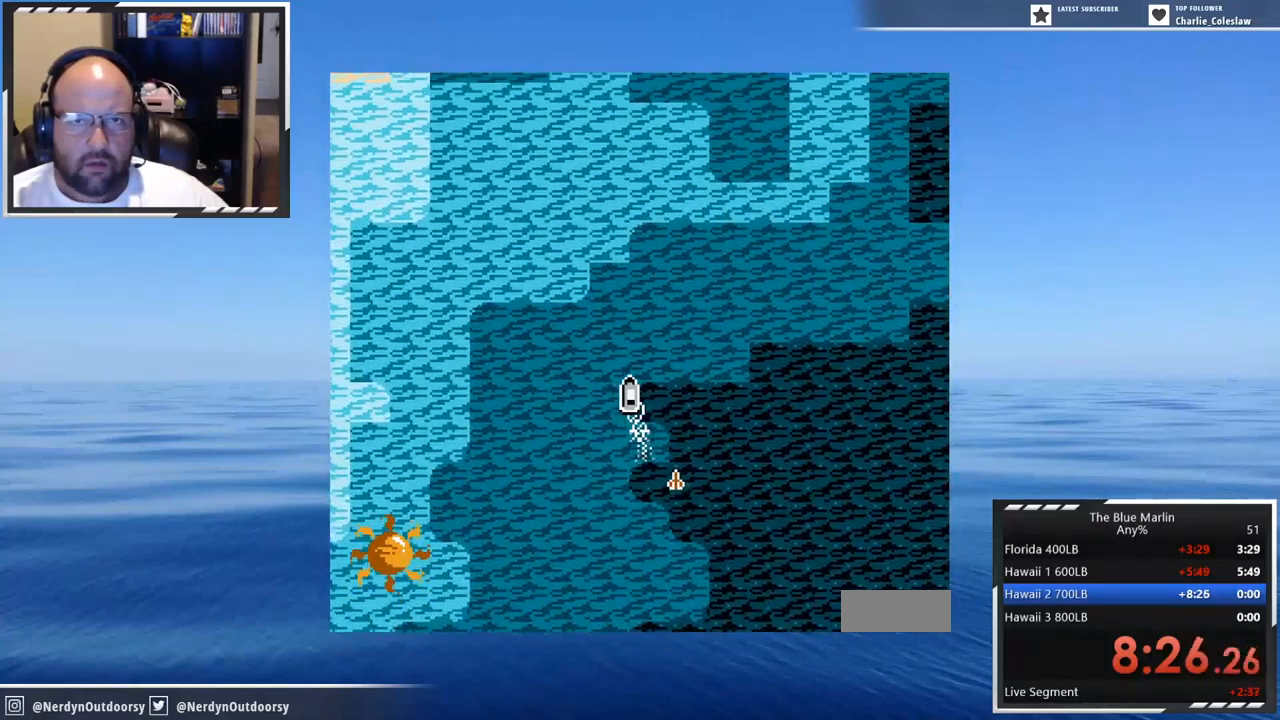
{"buttons": ["A"], "events": [[217, "DPAD_RIGHT", "up"]]}
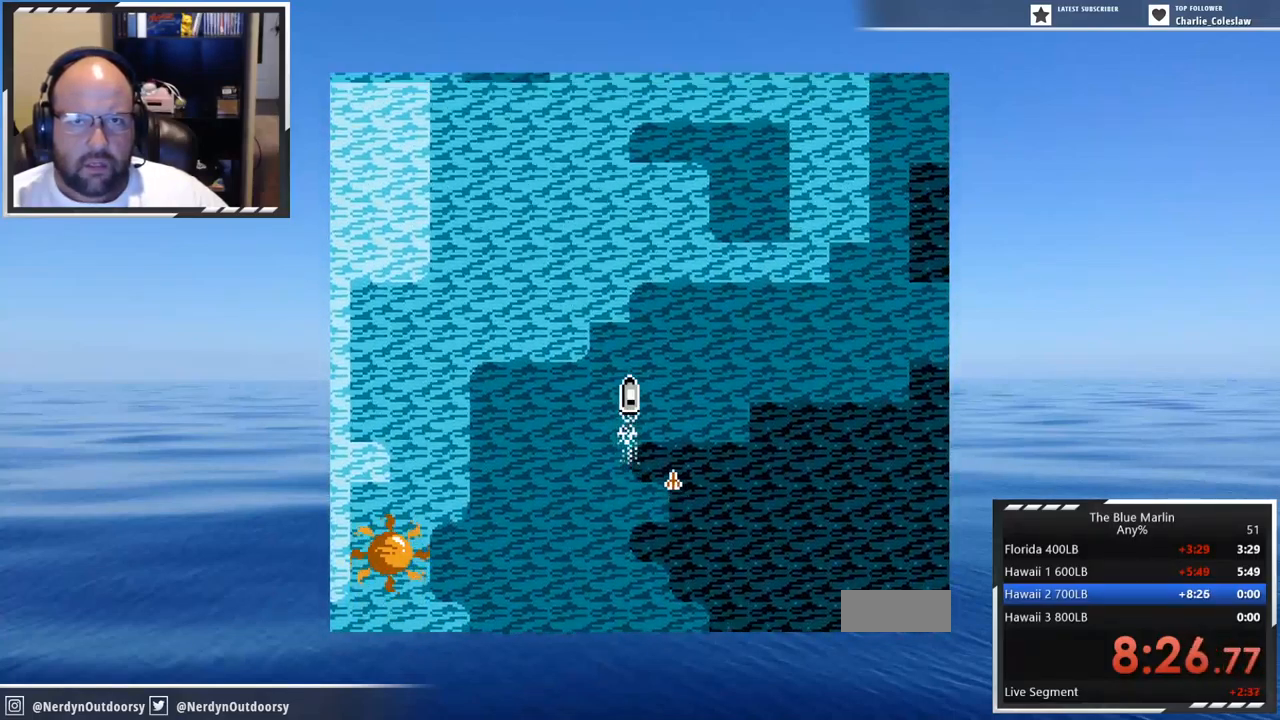
{"buttons": ["A"], "events": []}
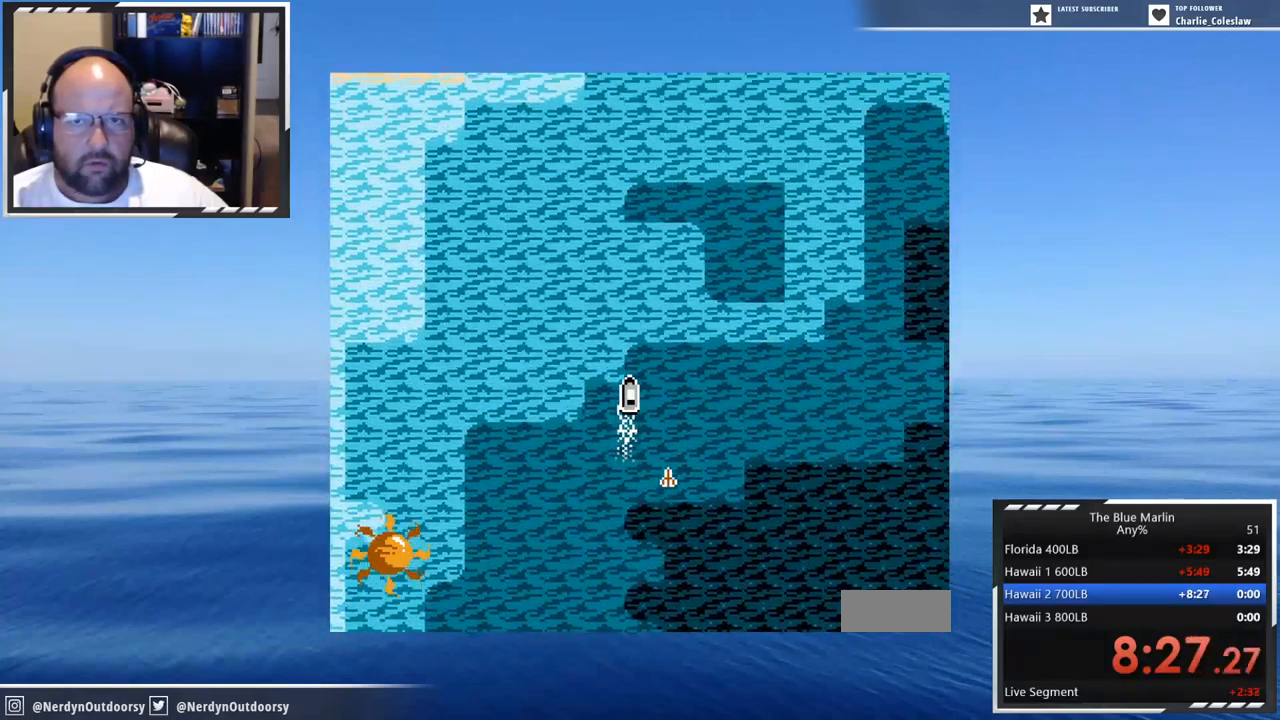
{"buttons": ["A"], "events": [[33, "DPAD_RIGHT", "down"], [367, "DPAD_RIGHT", "up"]]}
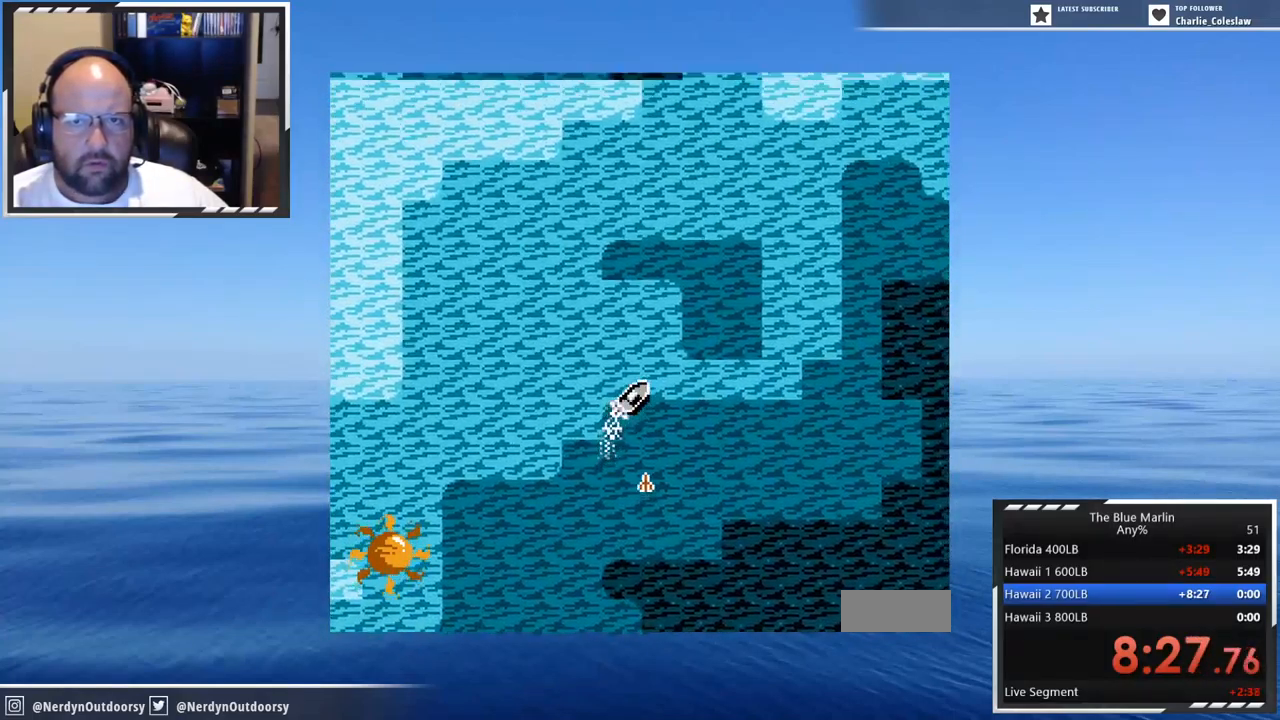
{"buttons": ["A"], "events": []}
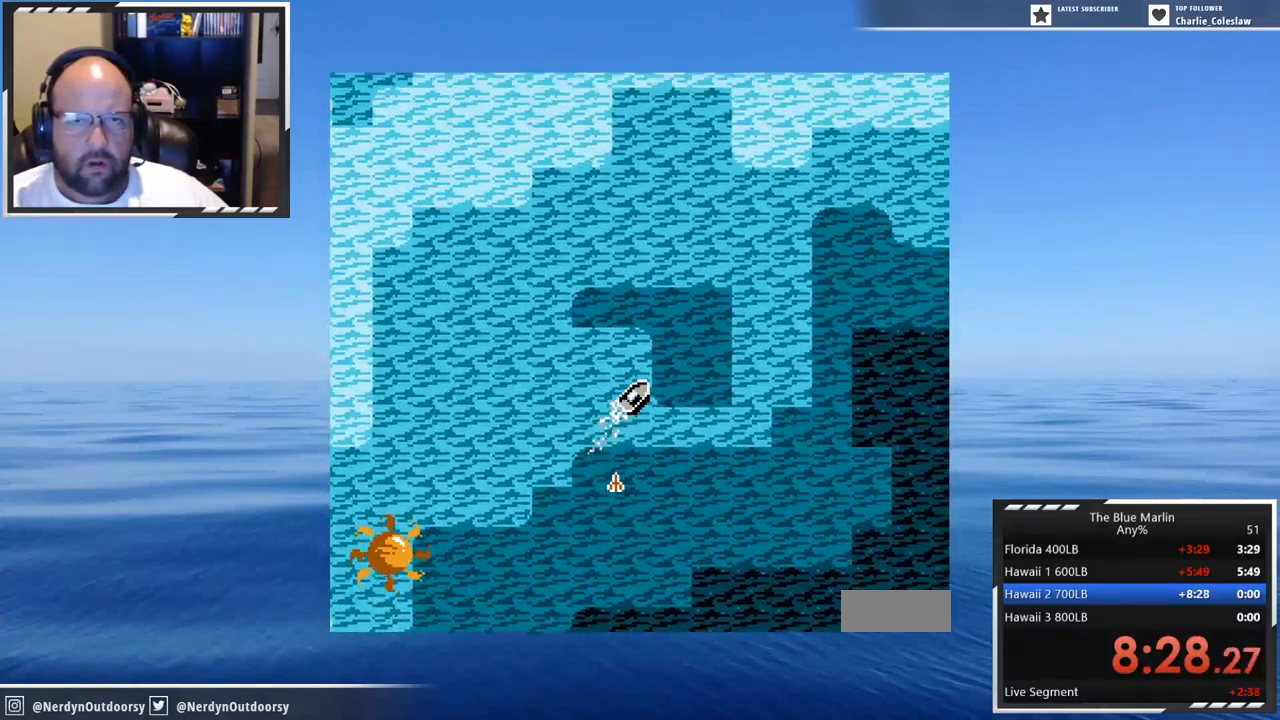
{"buttons": ["A"], "events": []}
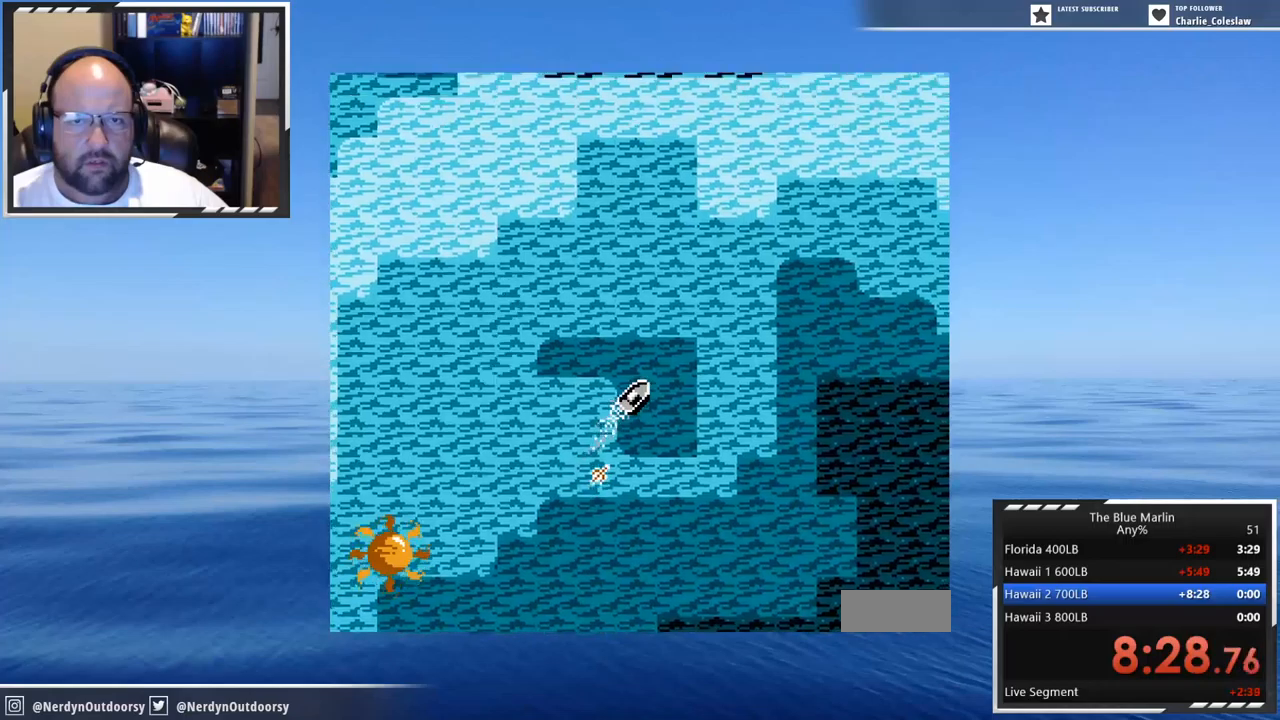
{"buttons": ["A"], "events": [[50, "DPAD_LEFT", "down"], [250, "DPAD_LEFT", "up"]]}
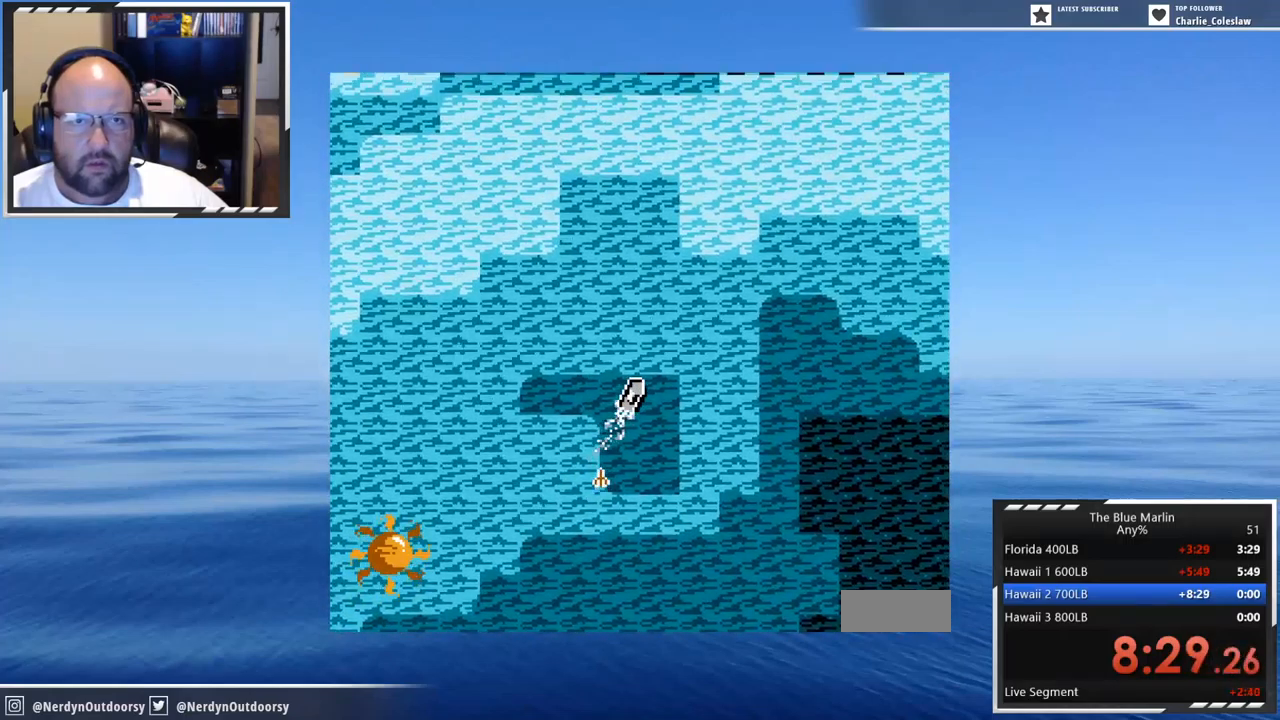
{"buttons": ["A"], "events": []}
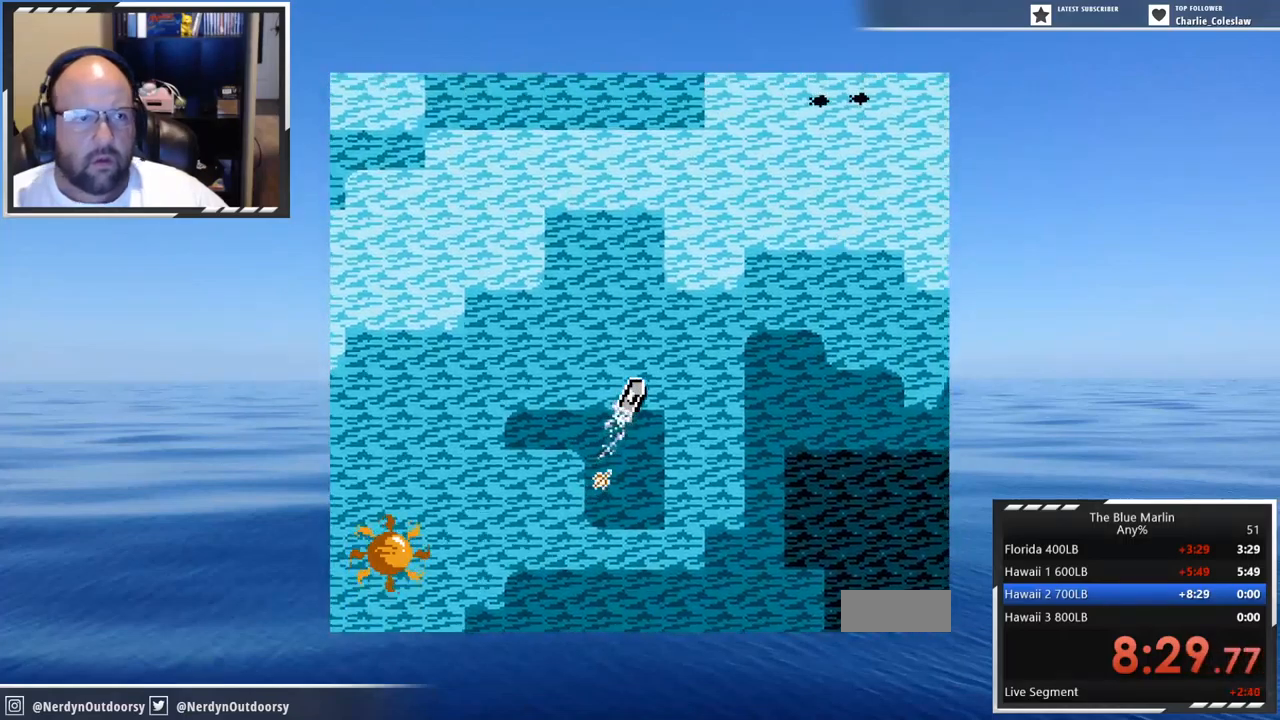
{"buttons": ["A", "DPAD_RIGHT"], "events": [[450, "DPAD_RIGHT", "down"]]}
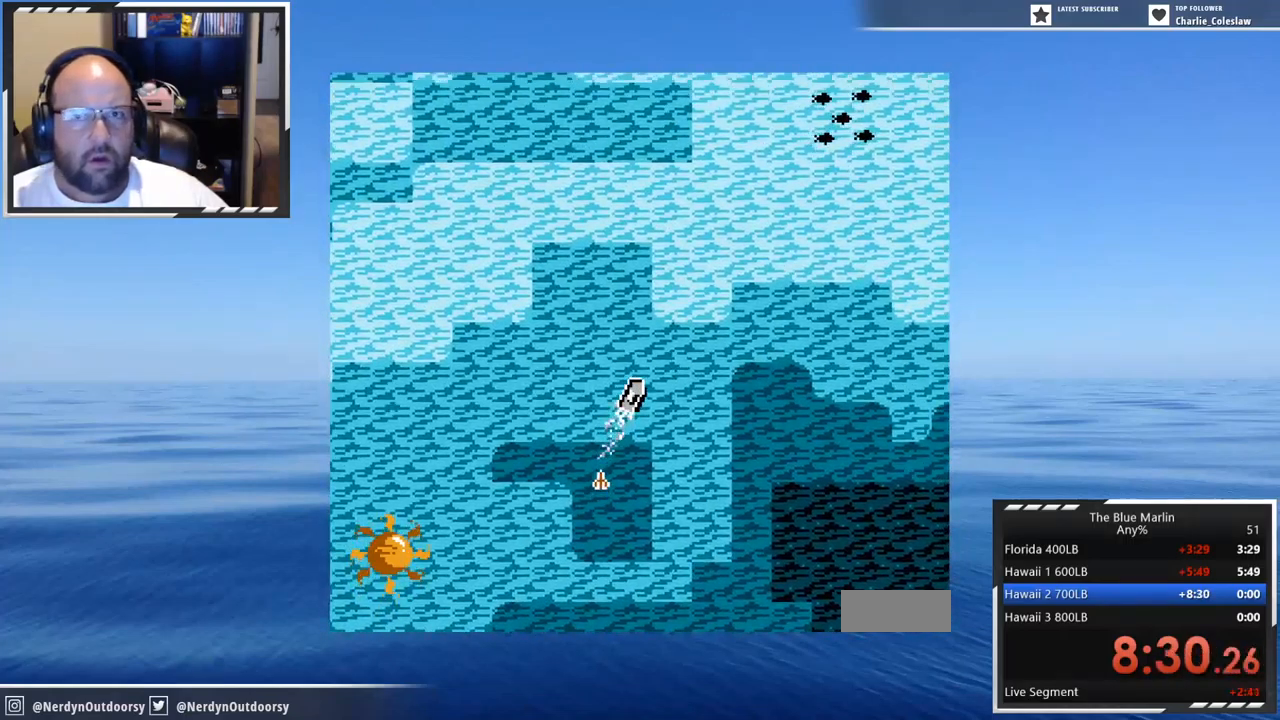
{"buttons": ["A", "DPAD_LEFT"], "events": [[184, "DPAD_RIGHT", "up"], [400, "DPAD_LEFT", "down"]]}
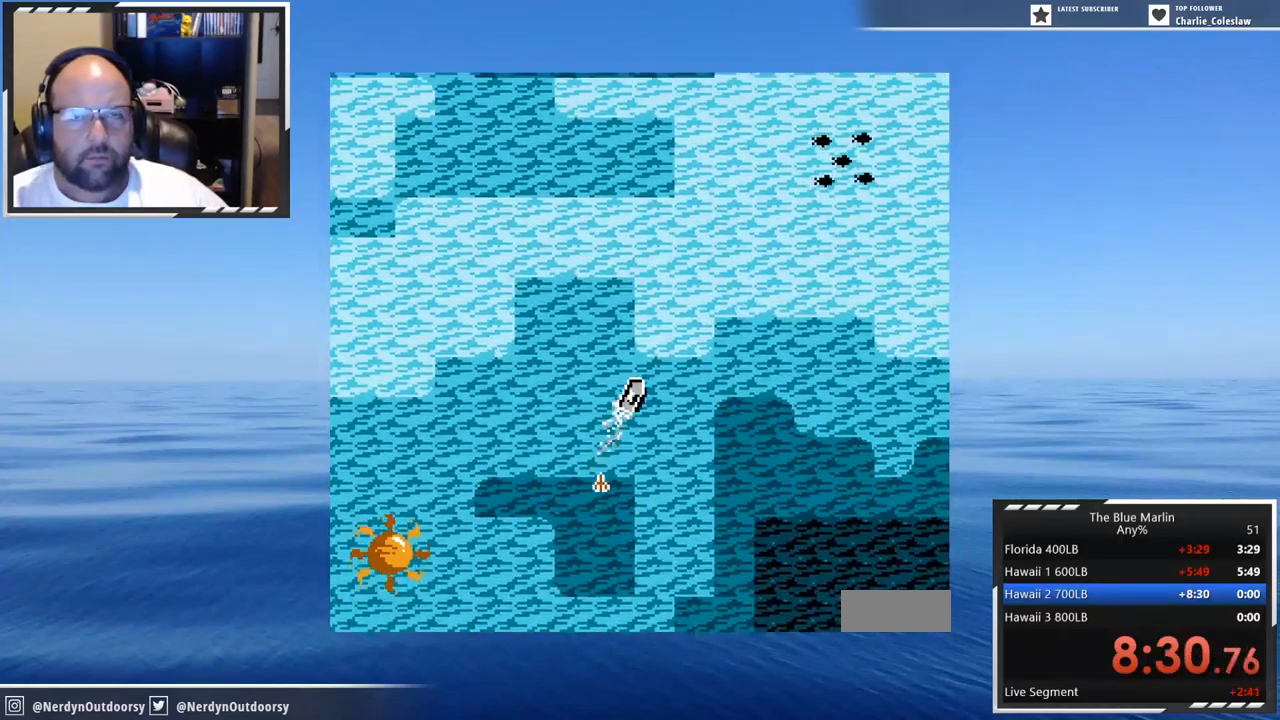
{"buttons": ["A", "DPAD_LEFT"], "events": []}